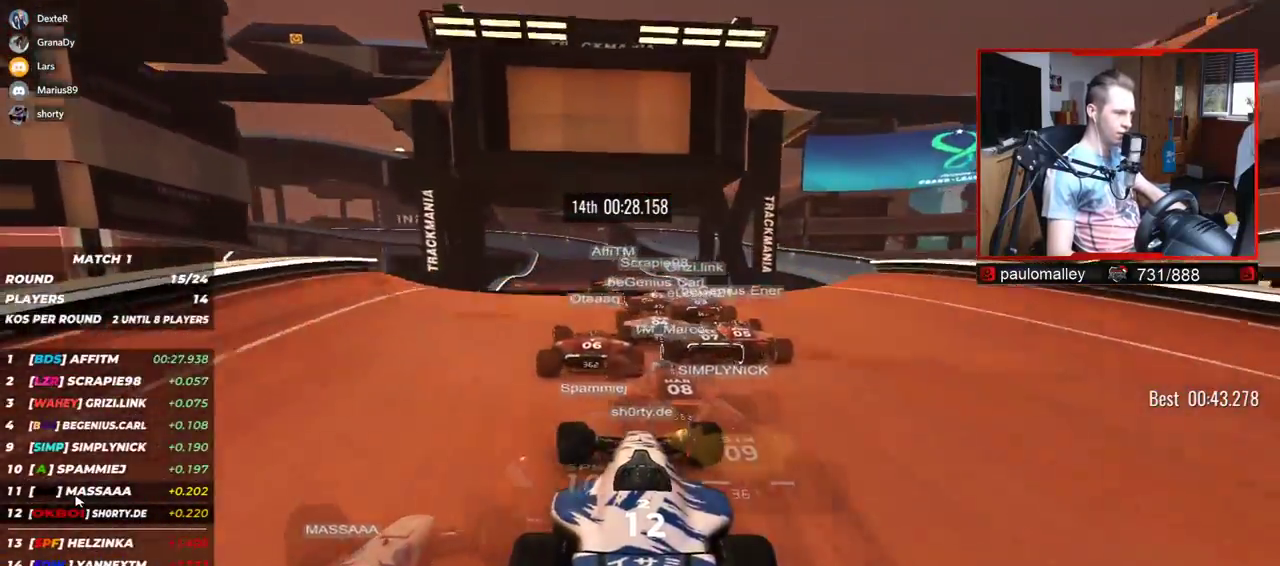
Gameplay with keyboard; each line is a JSON object with the keys held at the frame after it. "events" lists presses ("down") and releases ("up") of "down", "left", "right" and "up" between this image and that frame as [ms after this image, input, new state], when the widget could be followed in between. No other keys are recorded. Mouse input is not recorded.
{"keys": ["down", "up"], "events": [[33, "left", "up"], [467, "down", "down"]]}
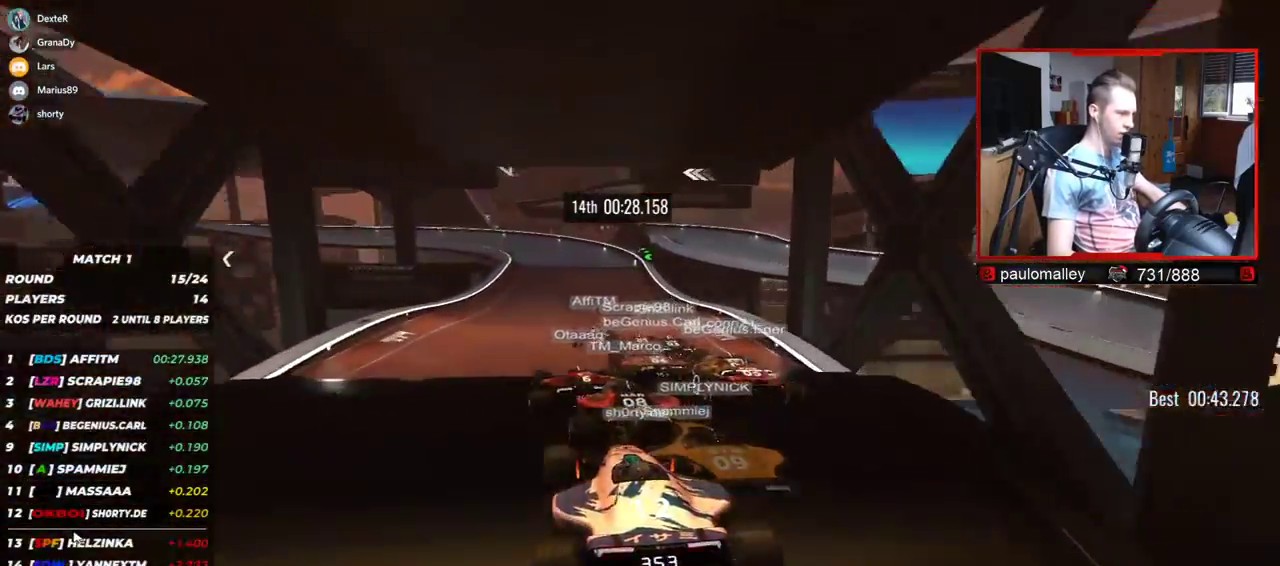
{"keys": ["left", "up"], "events": [[50, "down", "up"], [451, "left", "down"]]}
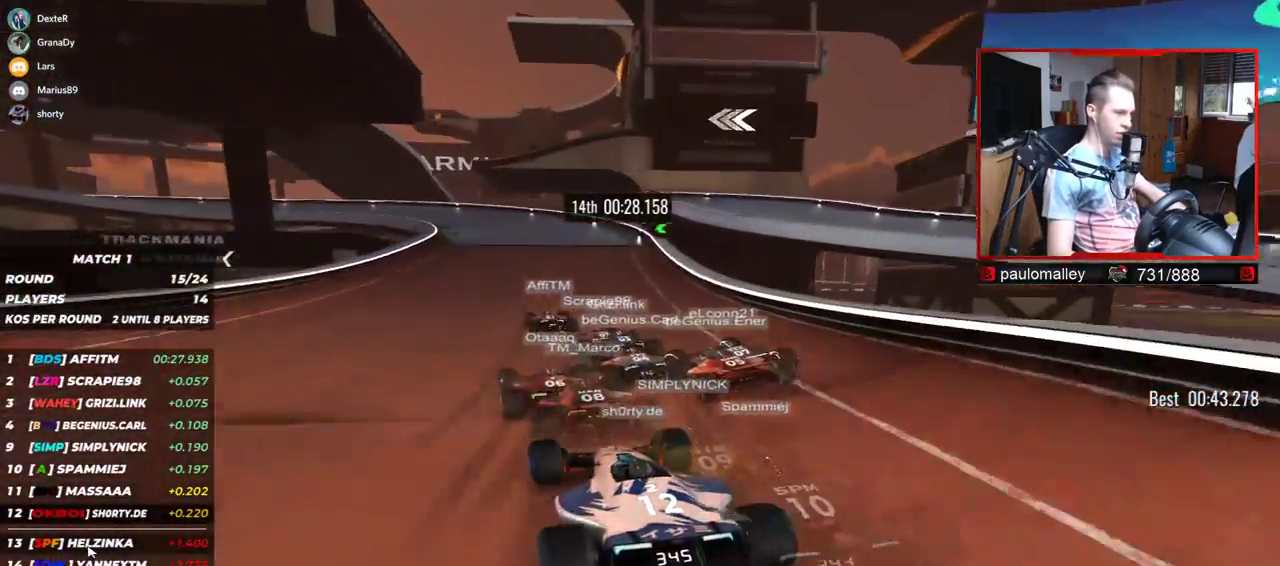
{"keys": ["left", "up"], "events": [[417, "left", "up"], [433, "left", "down"]]}
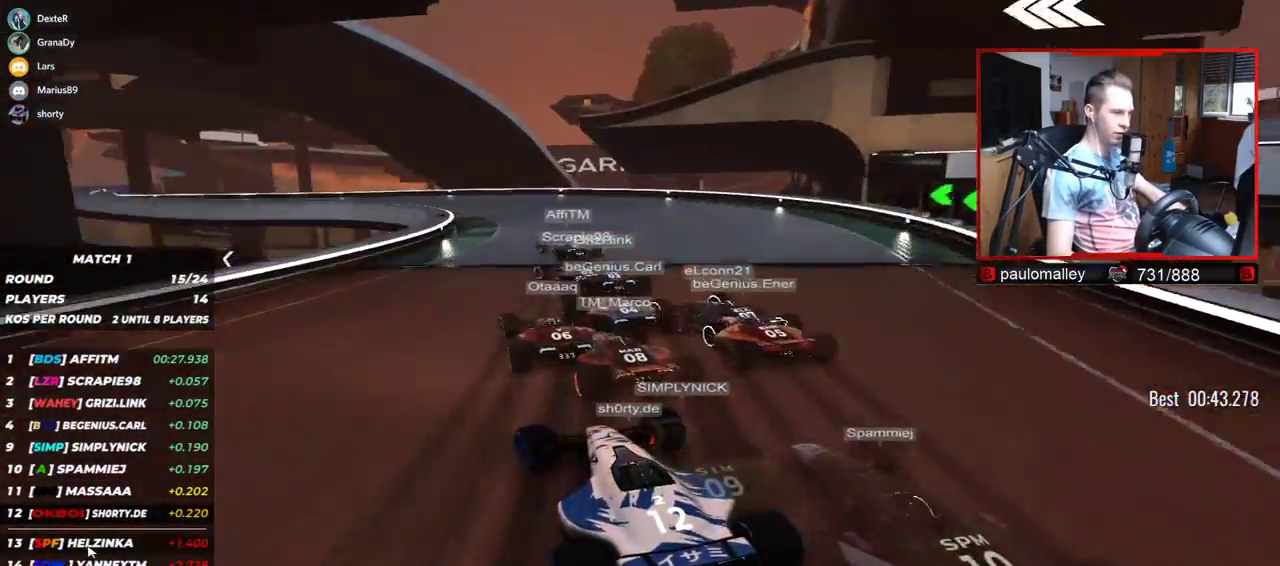
{"keys": ["left", "up"], "events": []}
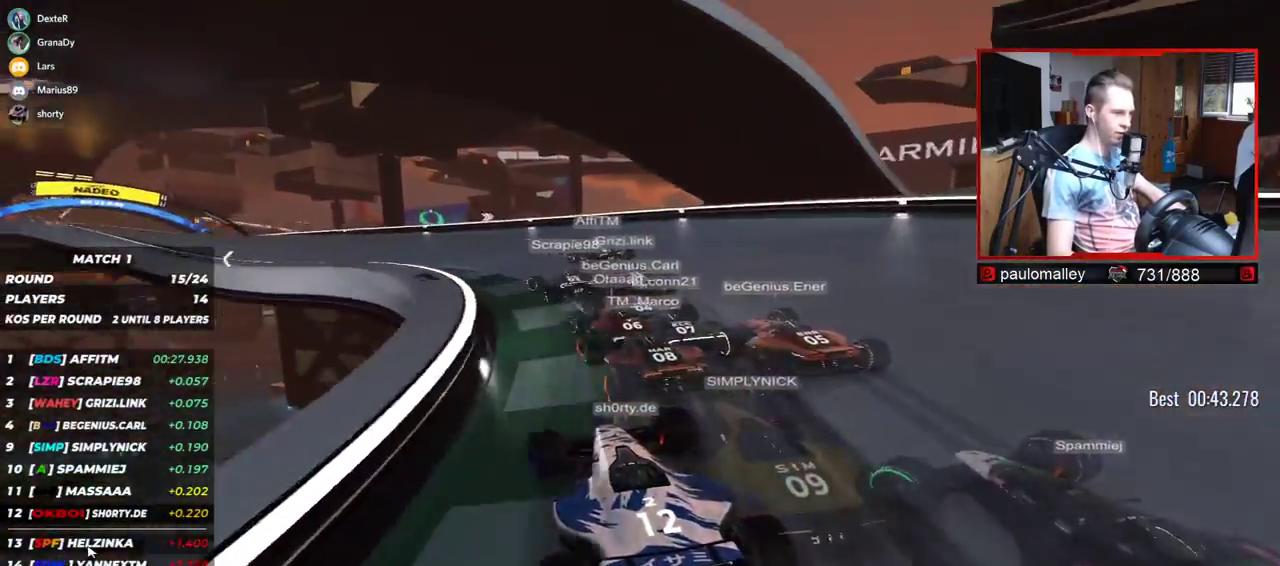
{"keys": ["left", "up"], "events": []}
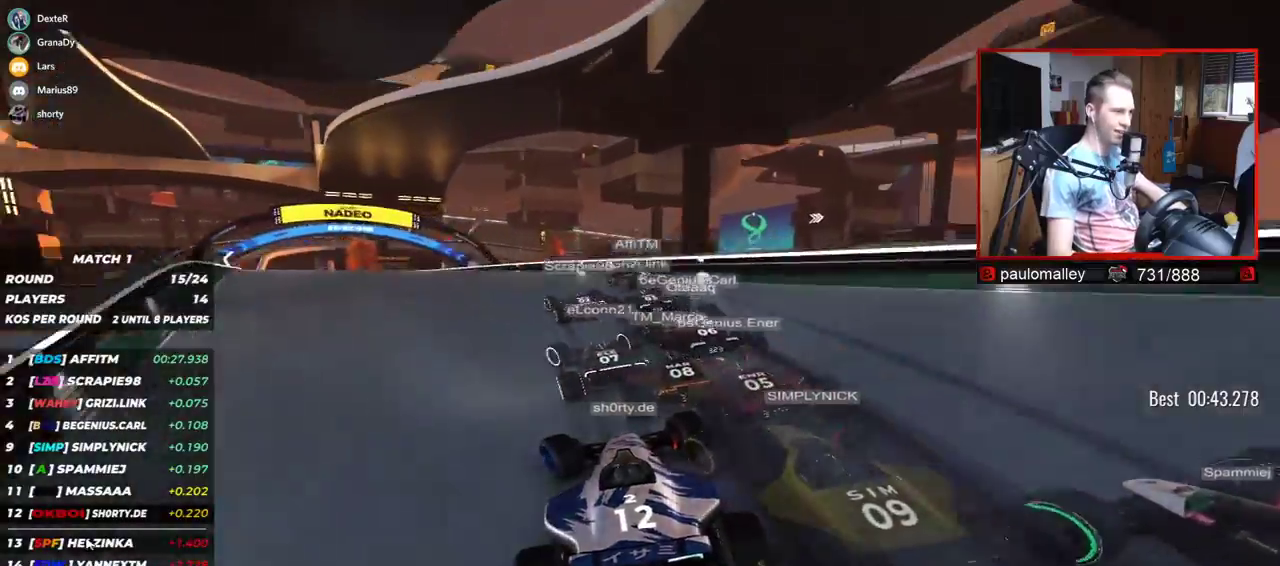
{"keys": ["left", "up"], "events": []}
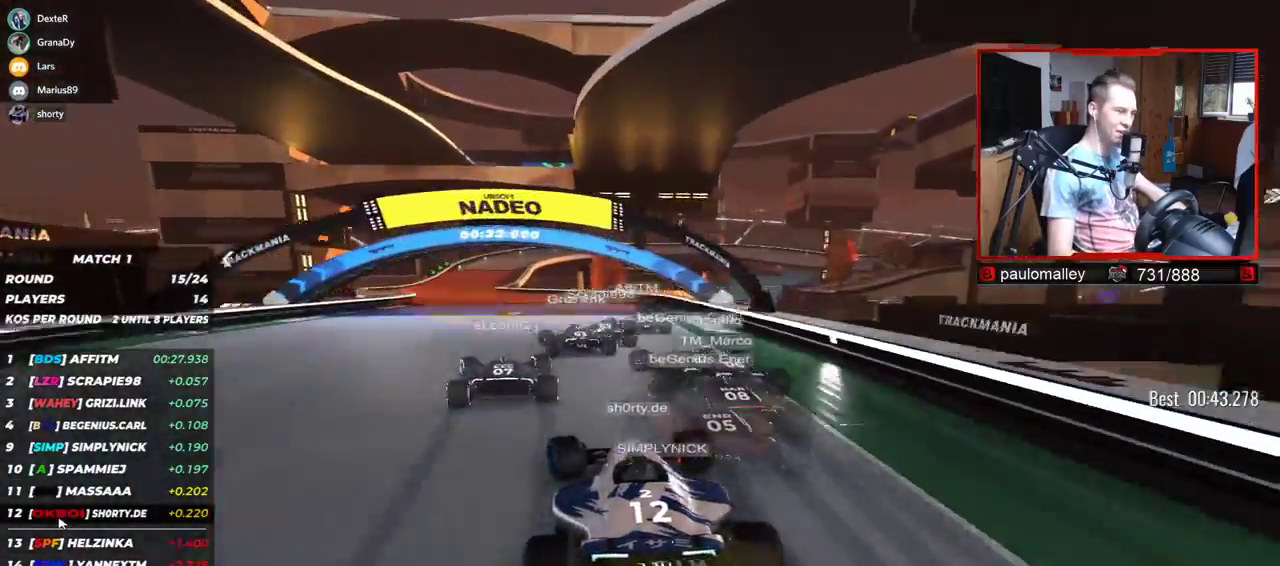
{"keys": ["up"], "events": [[450, "left", "up"]]}
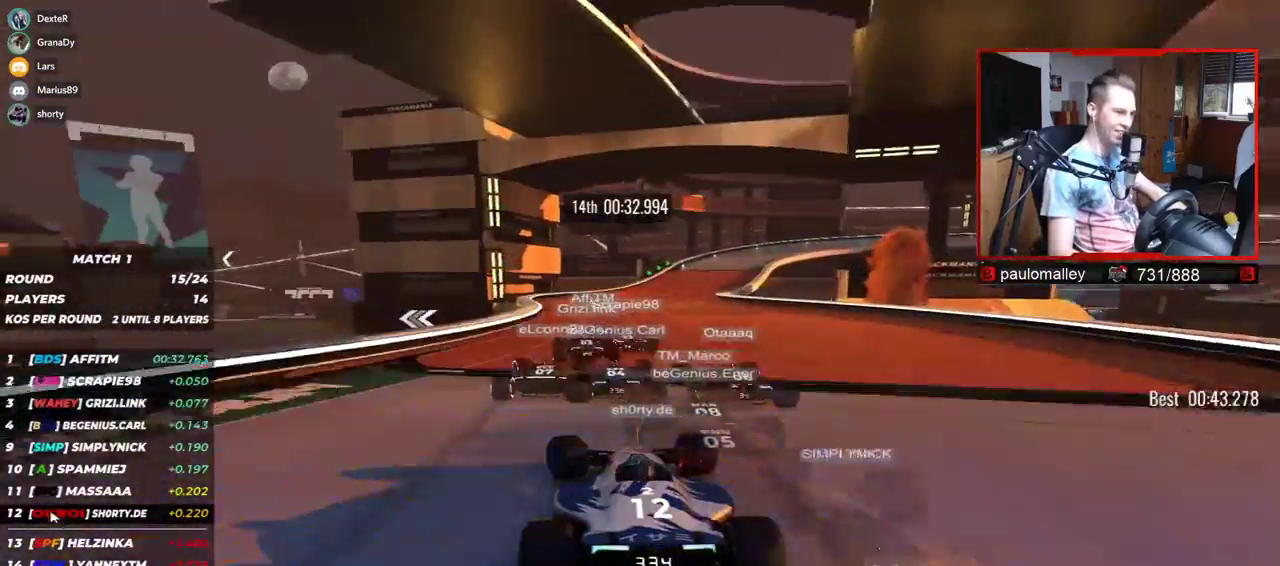
{"keys": ["right", "up"], "events": [[117, "right", "down"], [300, "right", "up"], [384, "right", "down"]]}
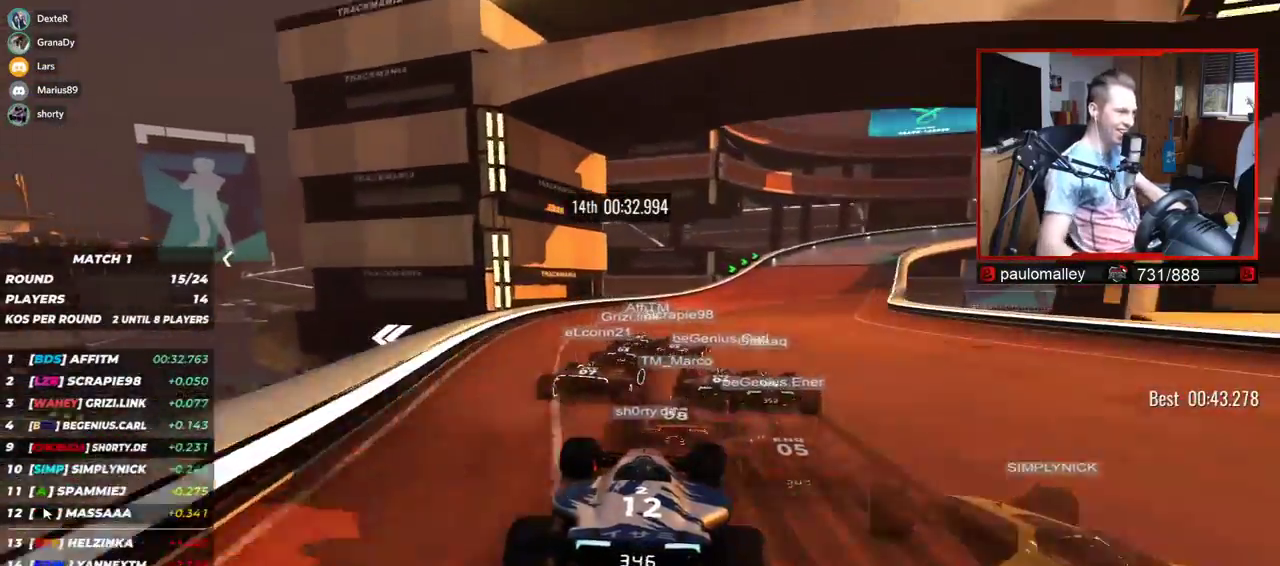
{"keys": ["right", "up"], "events": []}
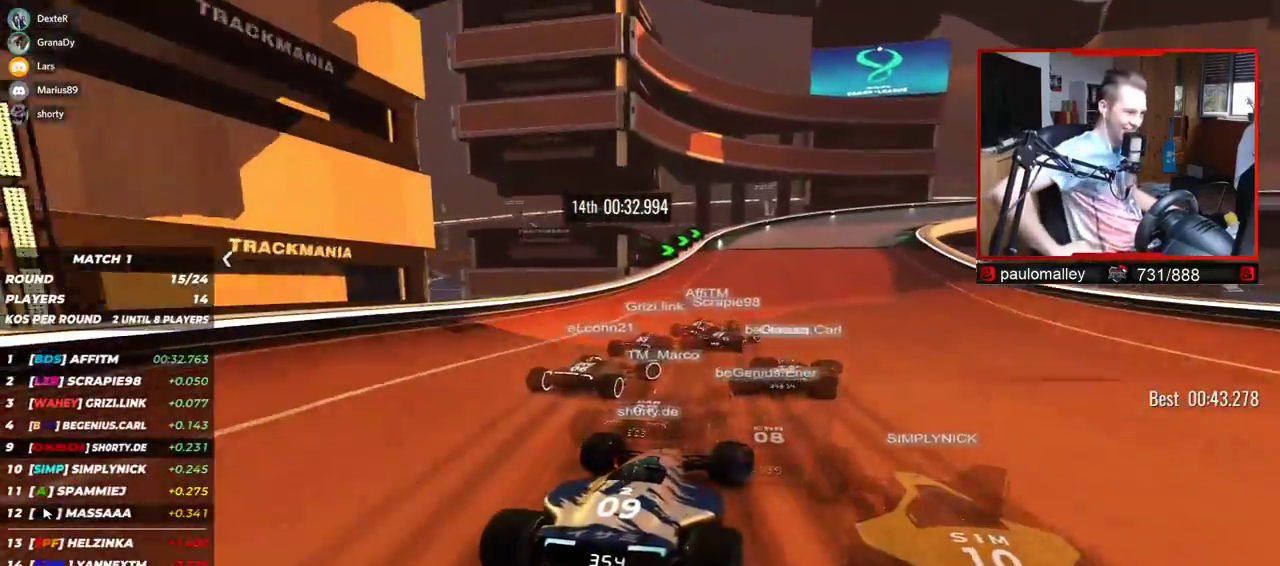
{"keys": ["right", "up"], "events": []}
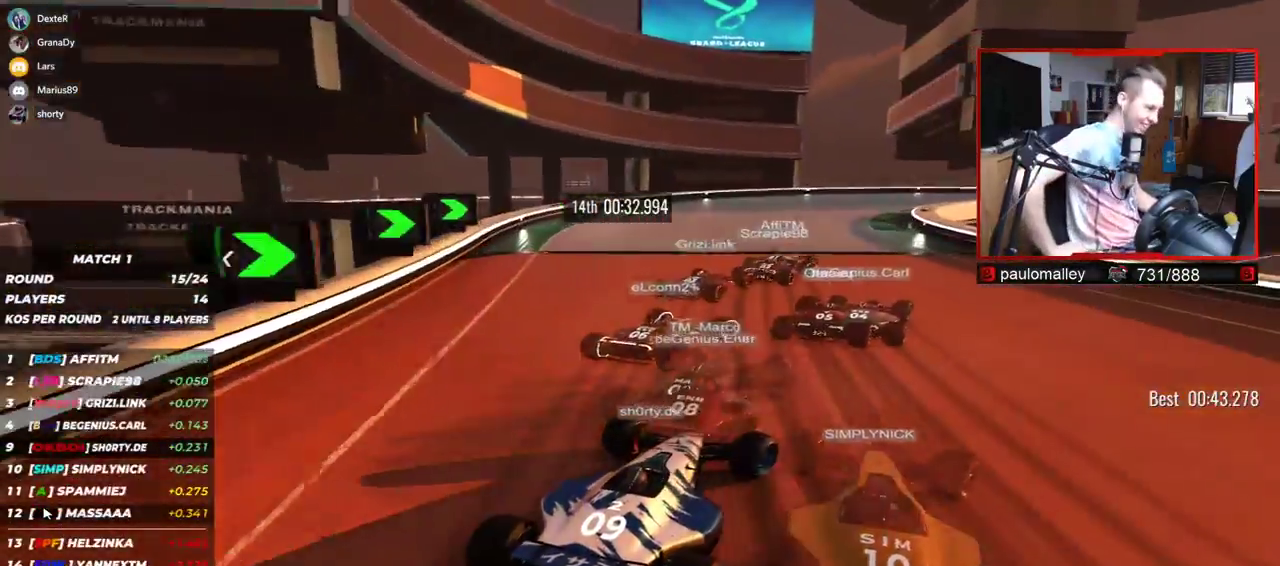
{"keys": ["right", "up"], "events": []}
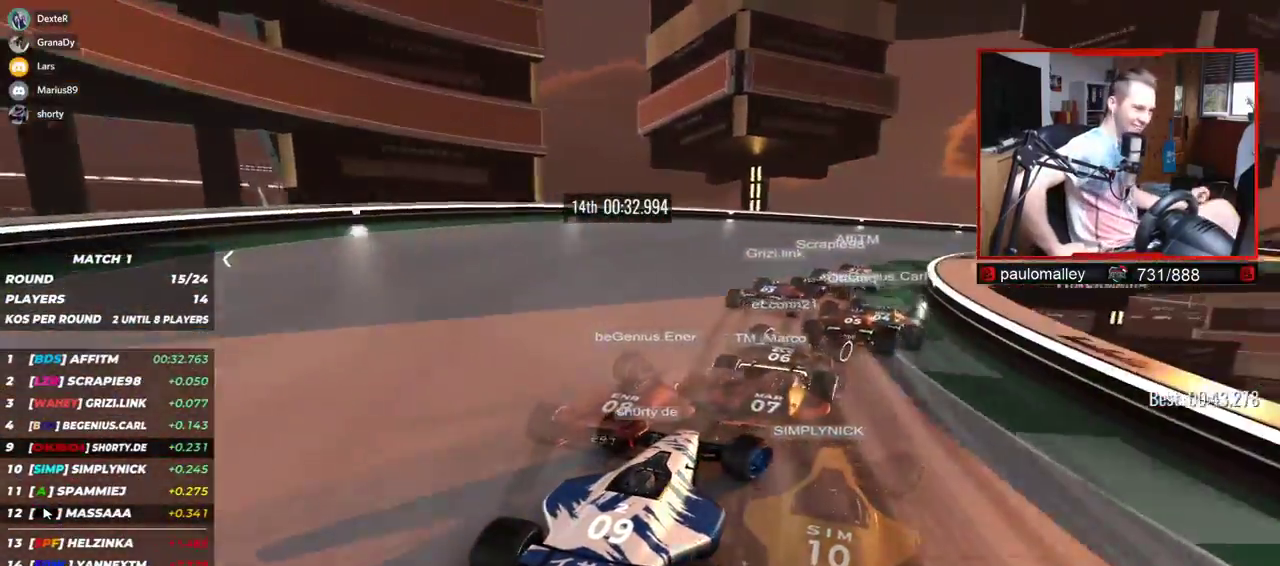
{"keys": ["right", "up"], "events": []}
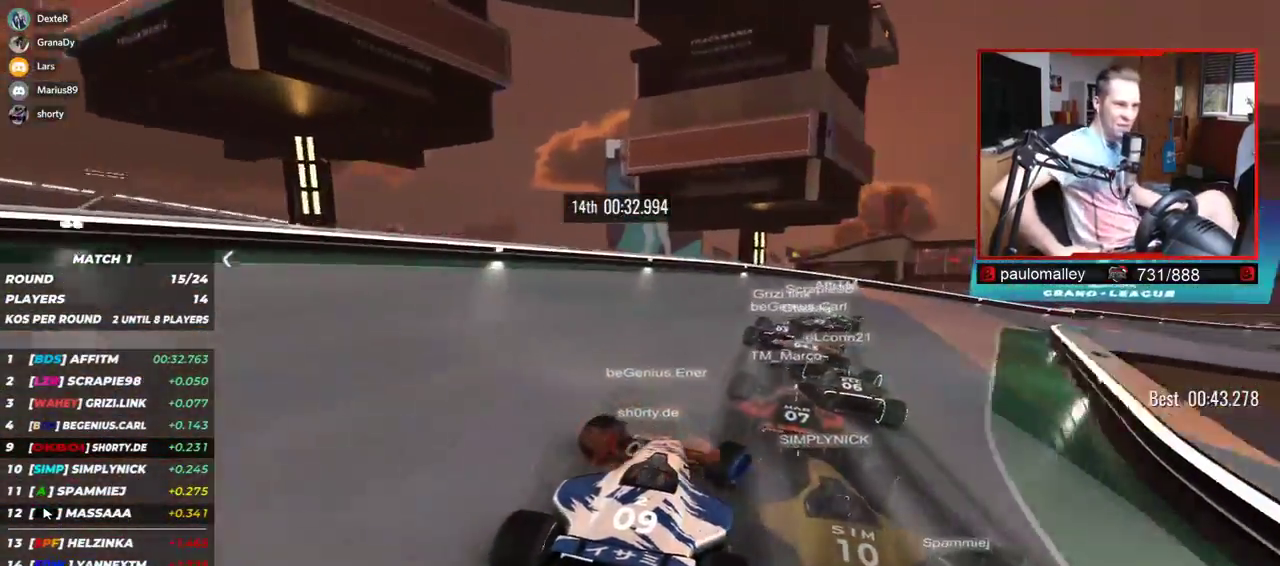
{"keys": ["right", "up"], "events": []}
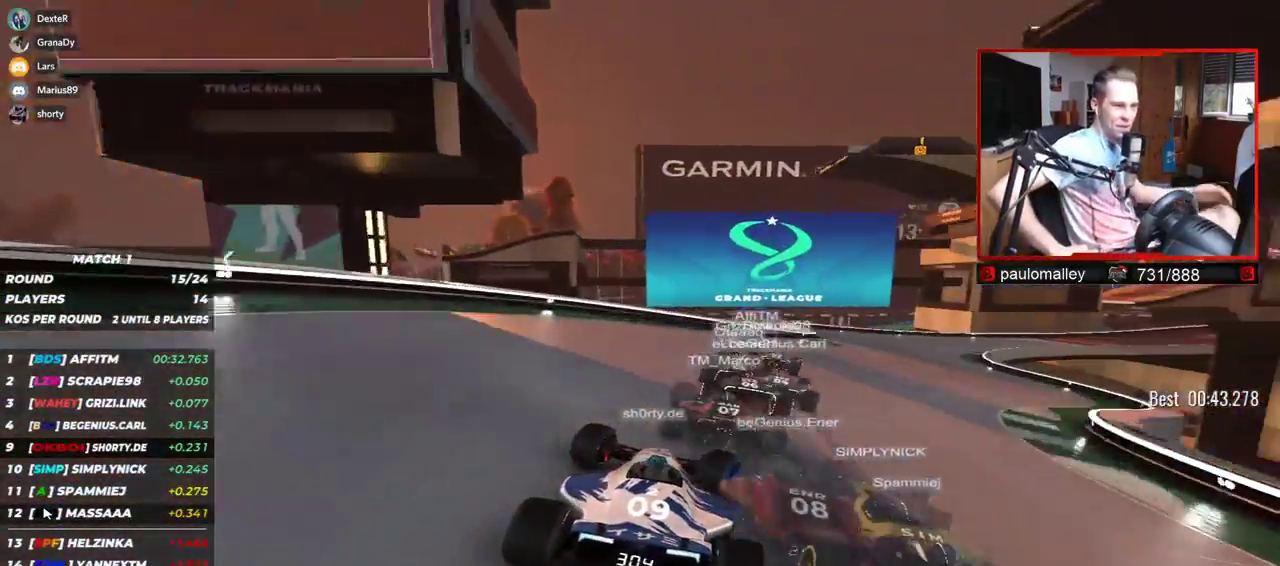
{"keys": ["up"], "events": [[384, "right", "up"]]}
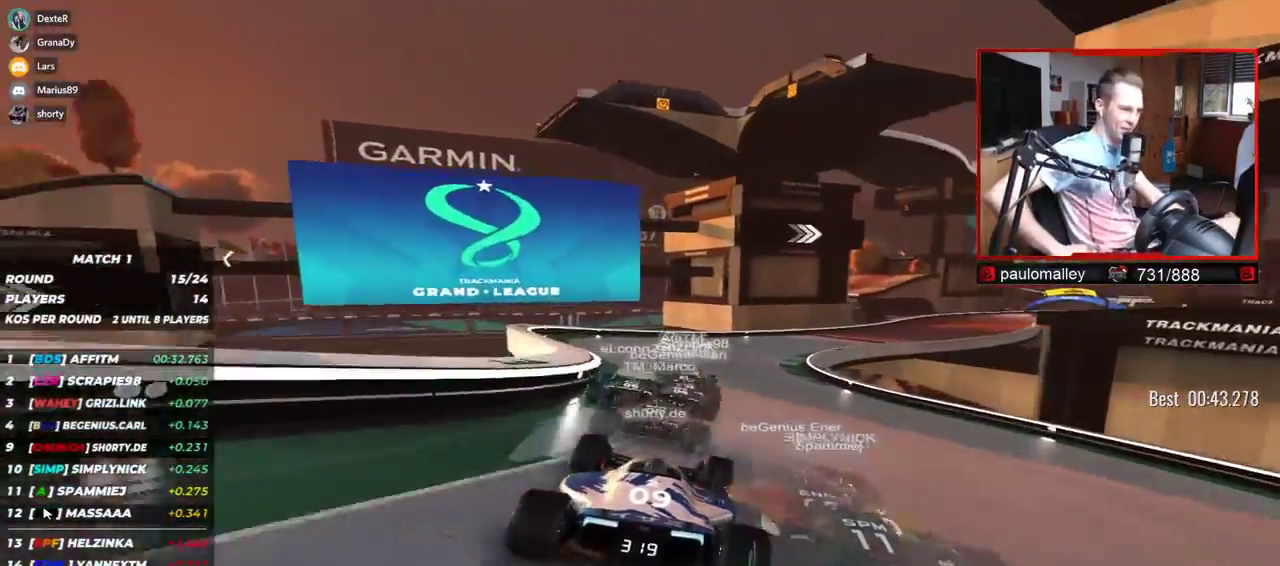
{"keys": ["right", "up"], "events": [[50, "right", "down"], [217, "right", "up"], [284, "right", "down"]]}
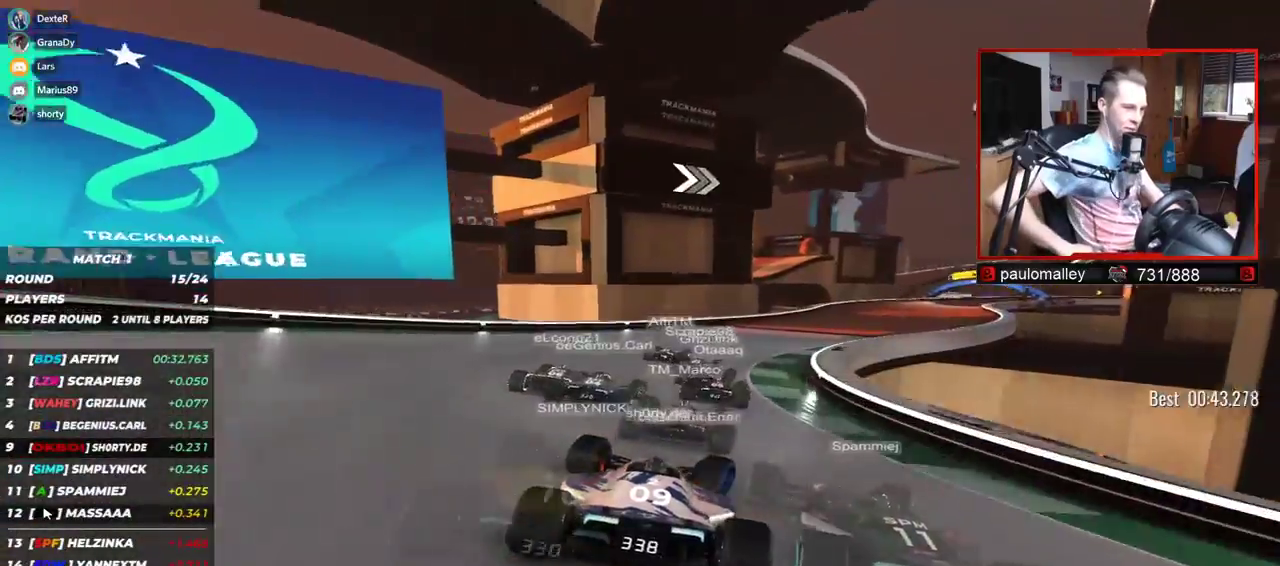
{"keys": ["right", "up"], "events": []}
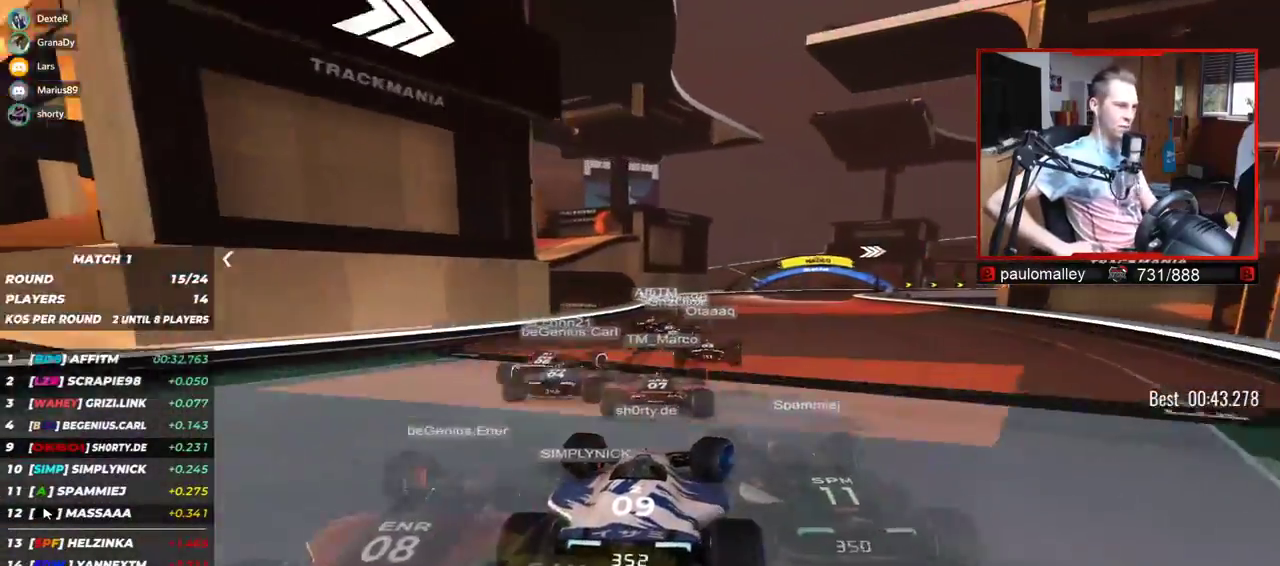
{"keys": ["right", "up"], "events": []}
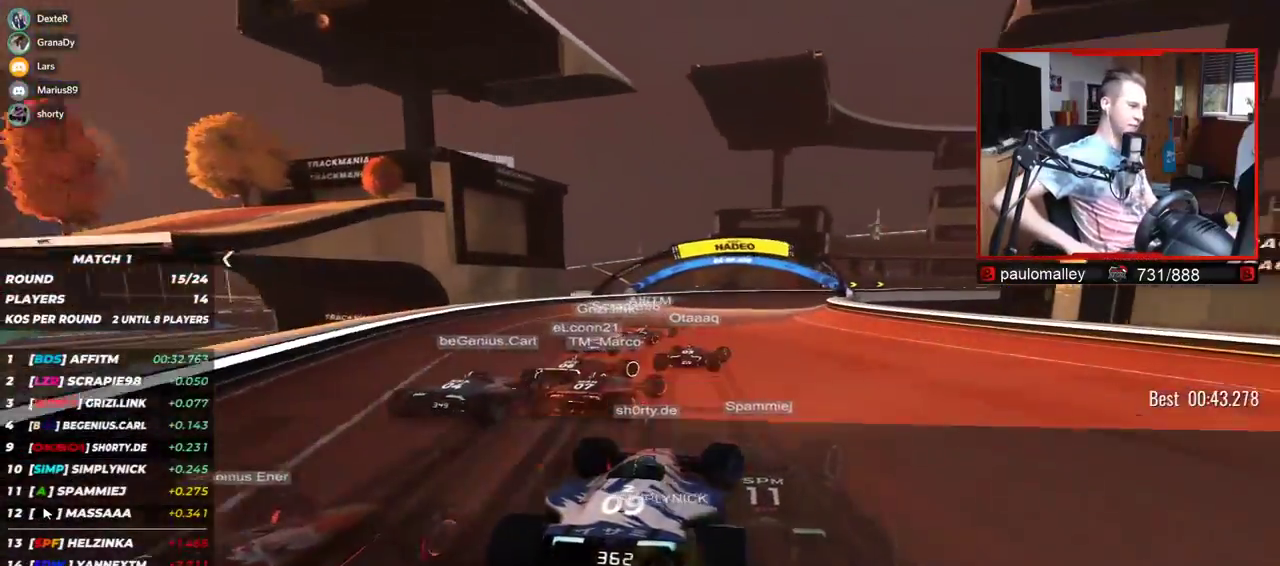
{"keys": ["right", "up"], "events": []}
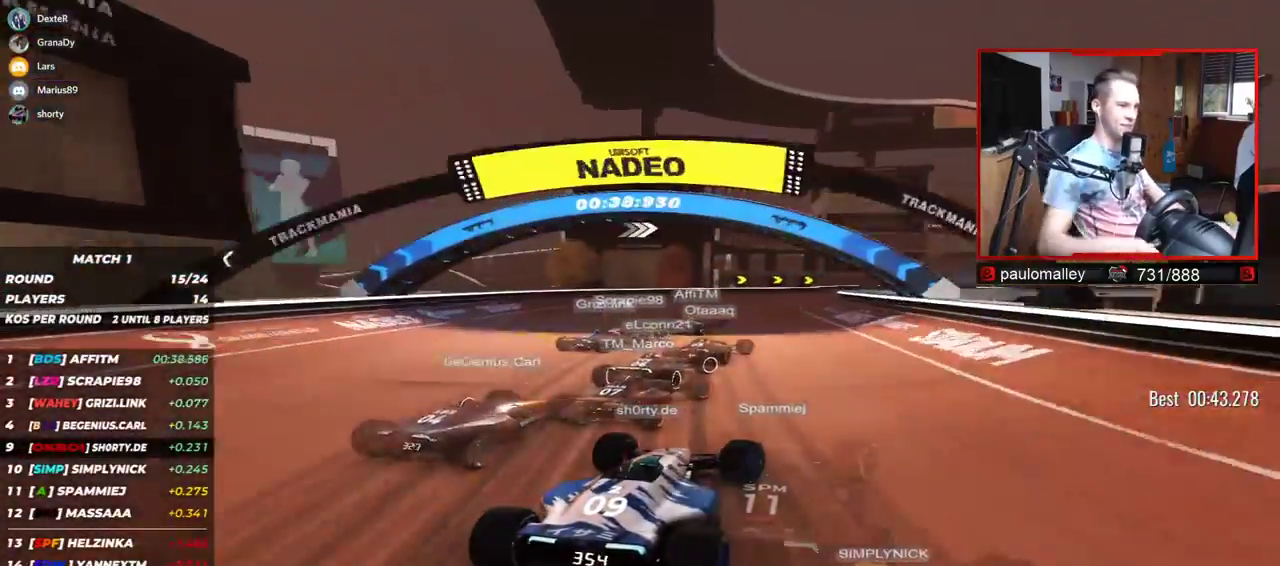
{"keys": ["right", "up"], "events": []}
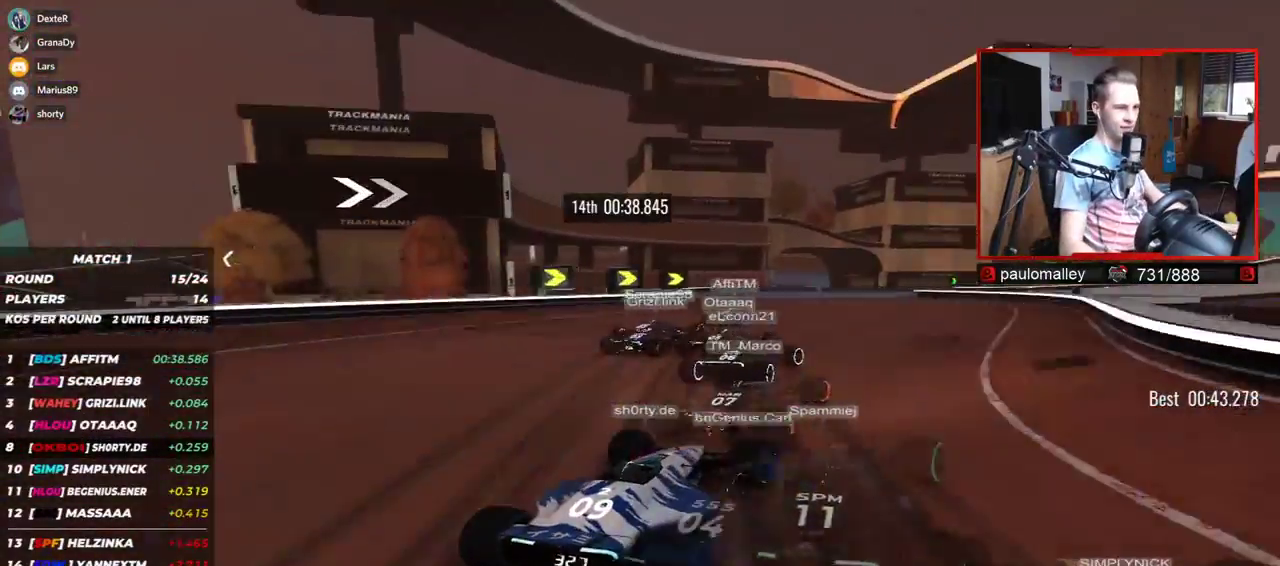
{"keys": ["up"], "events": [[301, "right", "up"], [334, "left", "down"], [501, "left", "up"]]}
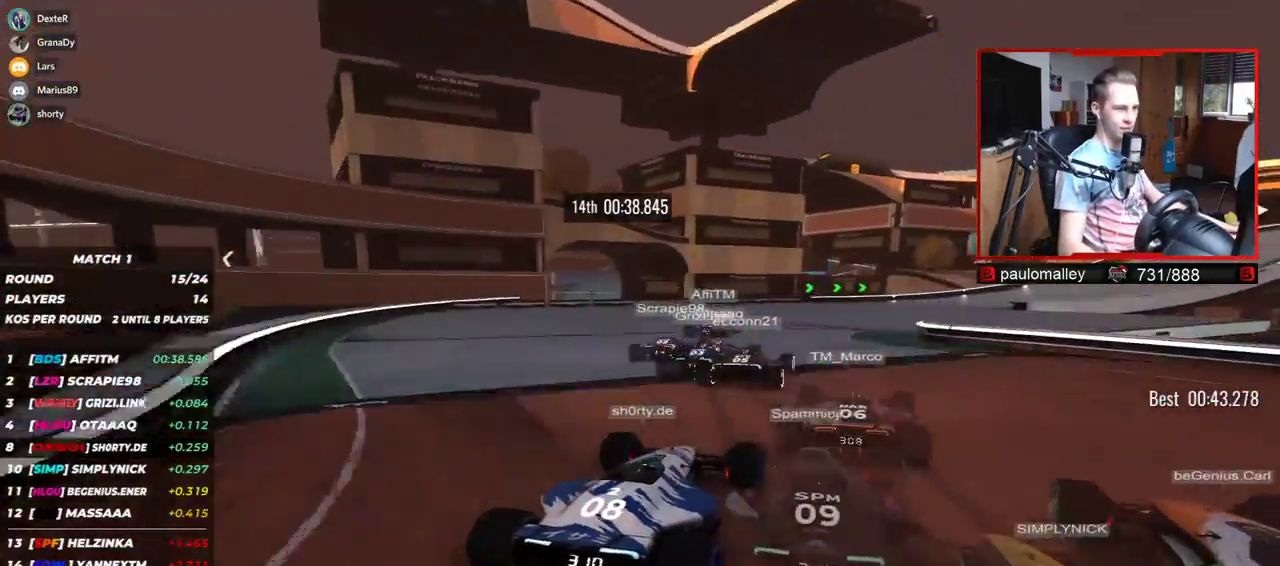
{"keys": ["right", "up"], "events": [[33, "right", "down"]]}
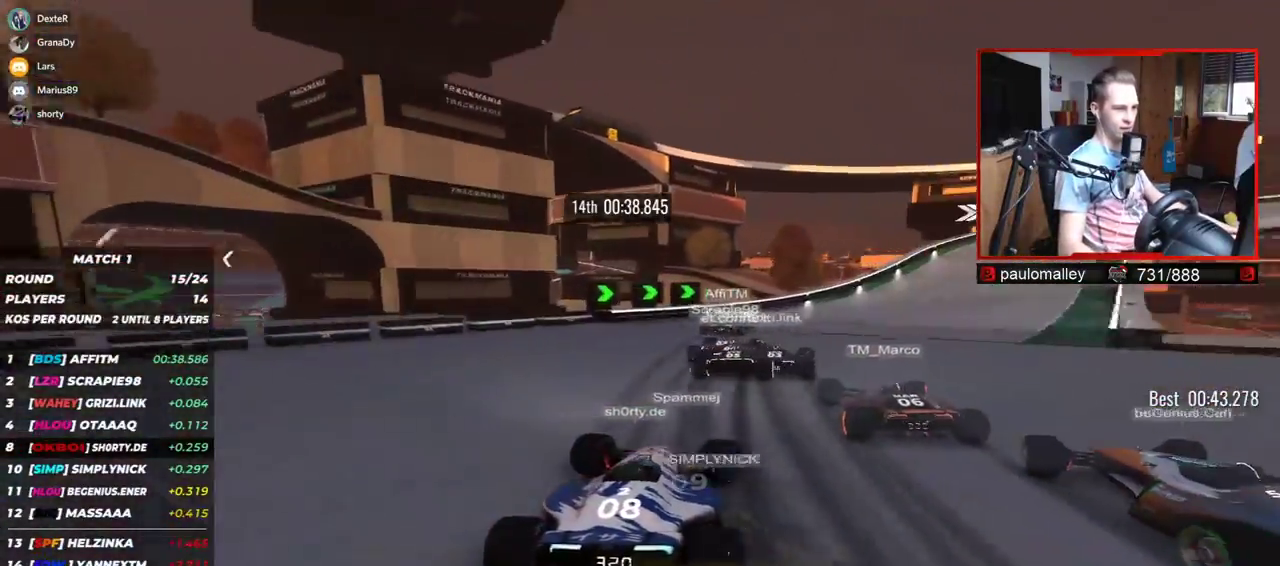
{"keys": ["right", "up"], "events": []}
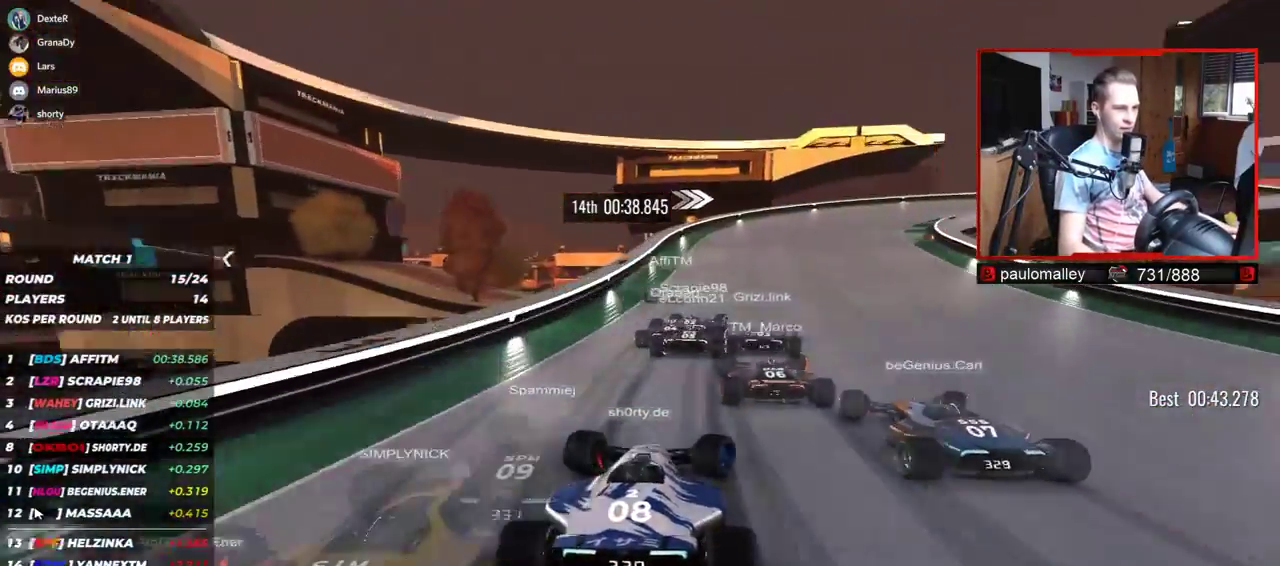
{"keys": ["right", "up"], "events": []}
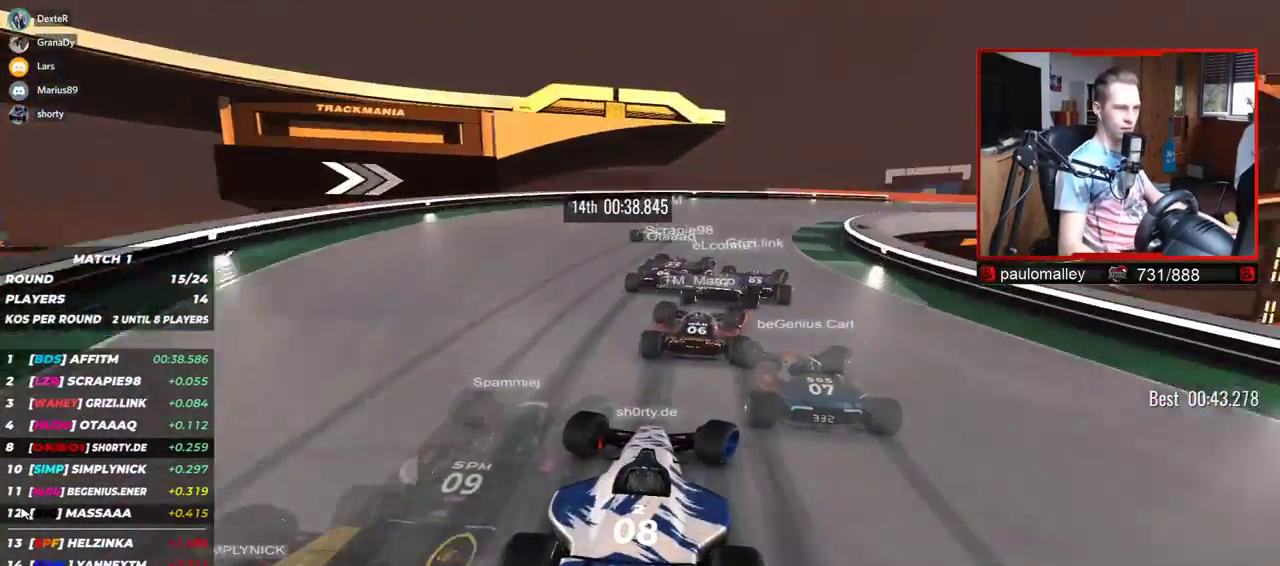
{"keys": ["right", "up"], "events": []}
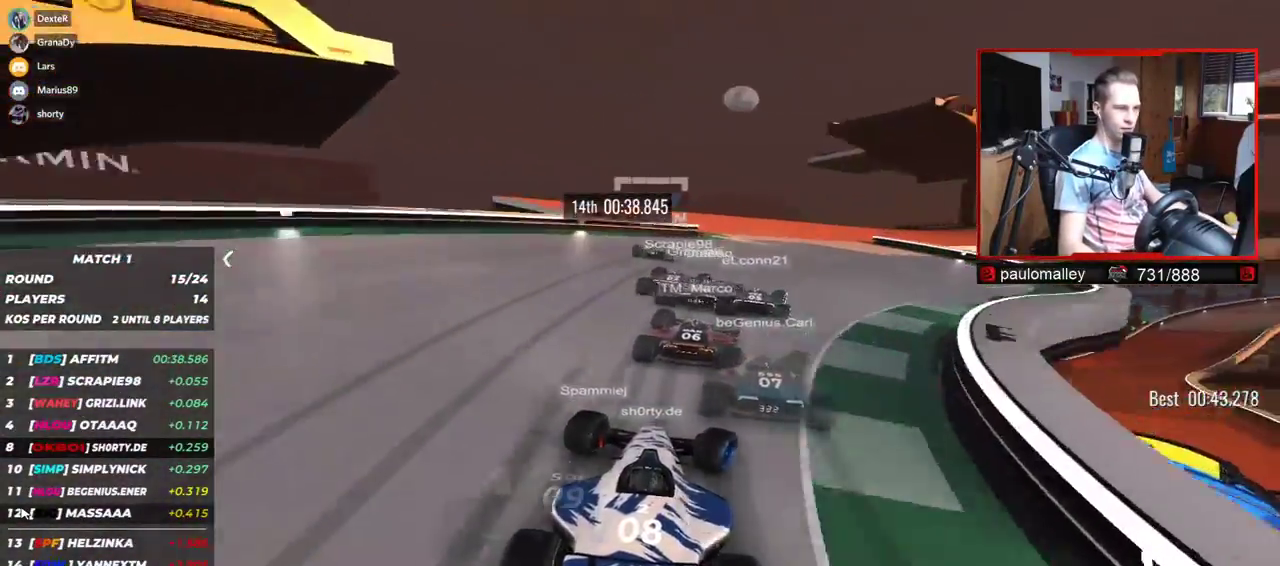
{"keys": ["right", "up"], "events": []}
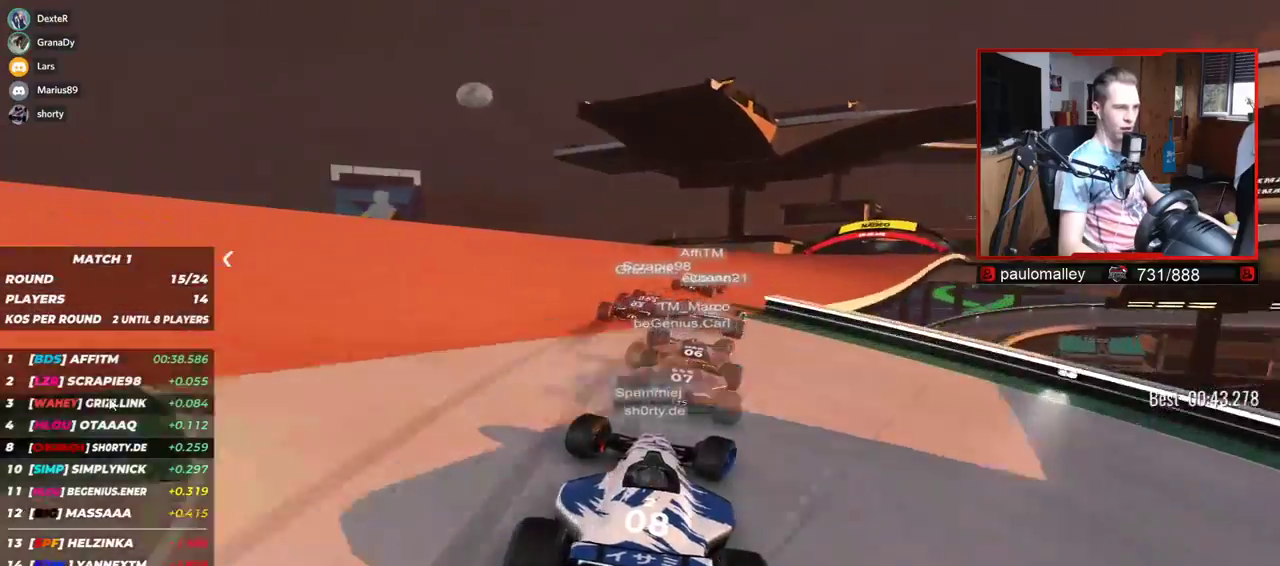
{"keys": ["right", "up"], "events": [[317, "right", "up"], [401, "right", "down"]]}
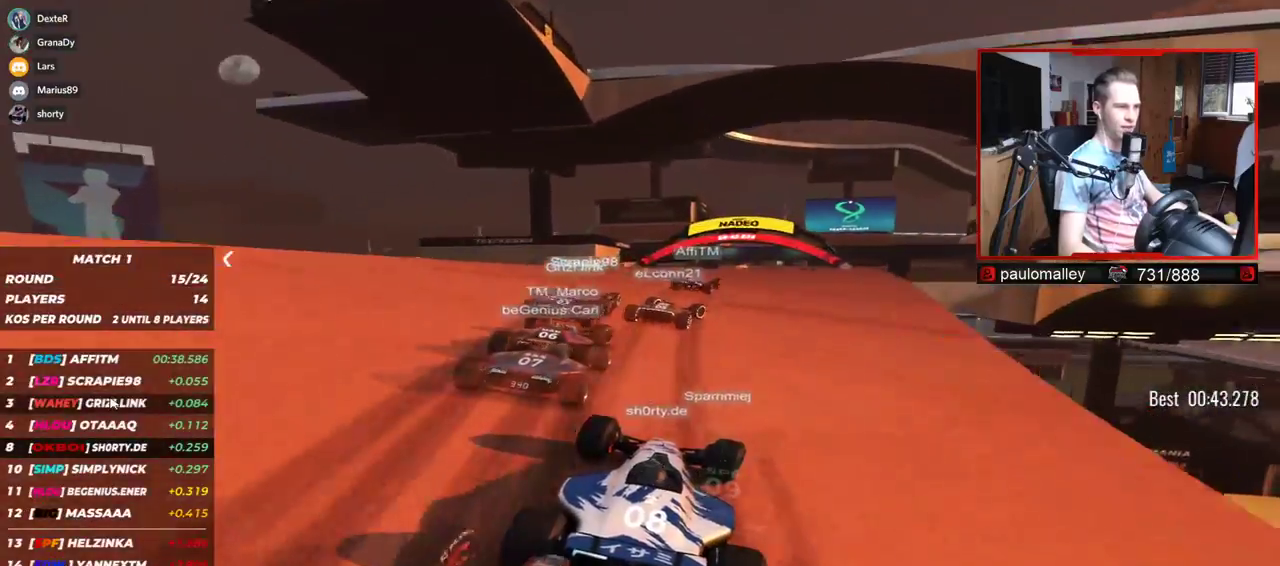
{"keys": ["up"], "events": [[33, "right", "up"]]}
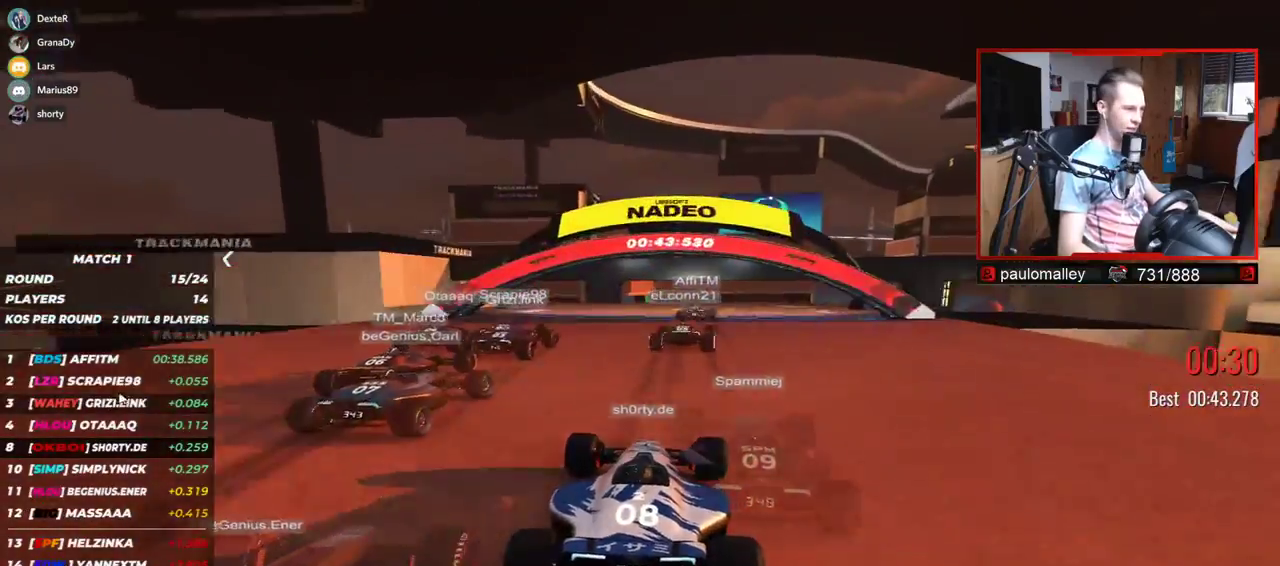
{"keys": ["up"], "events": []}
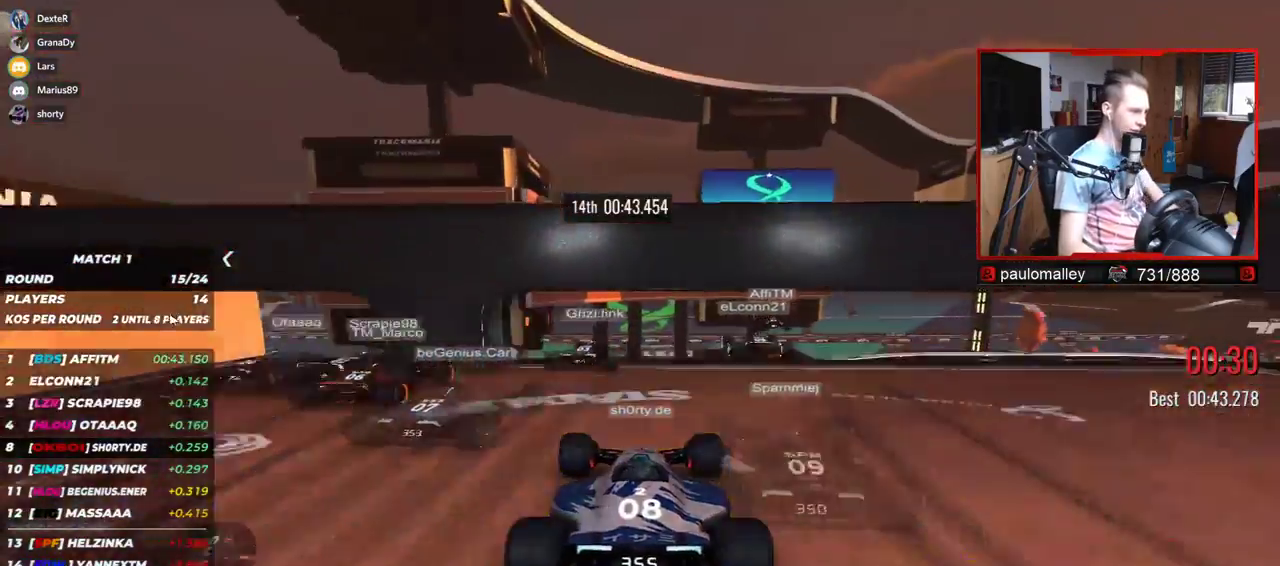
{"keys": ["up"], "events": []}
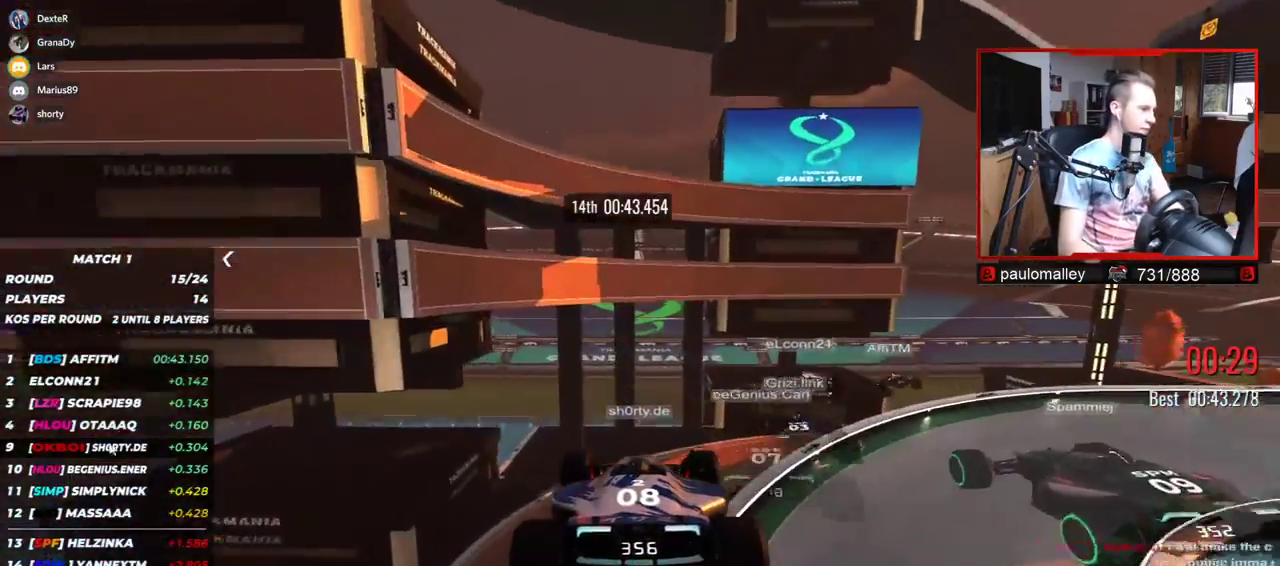
{"keys": [], "events": [[301, "up", "up"]]}